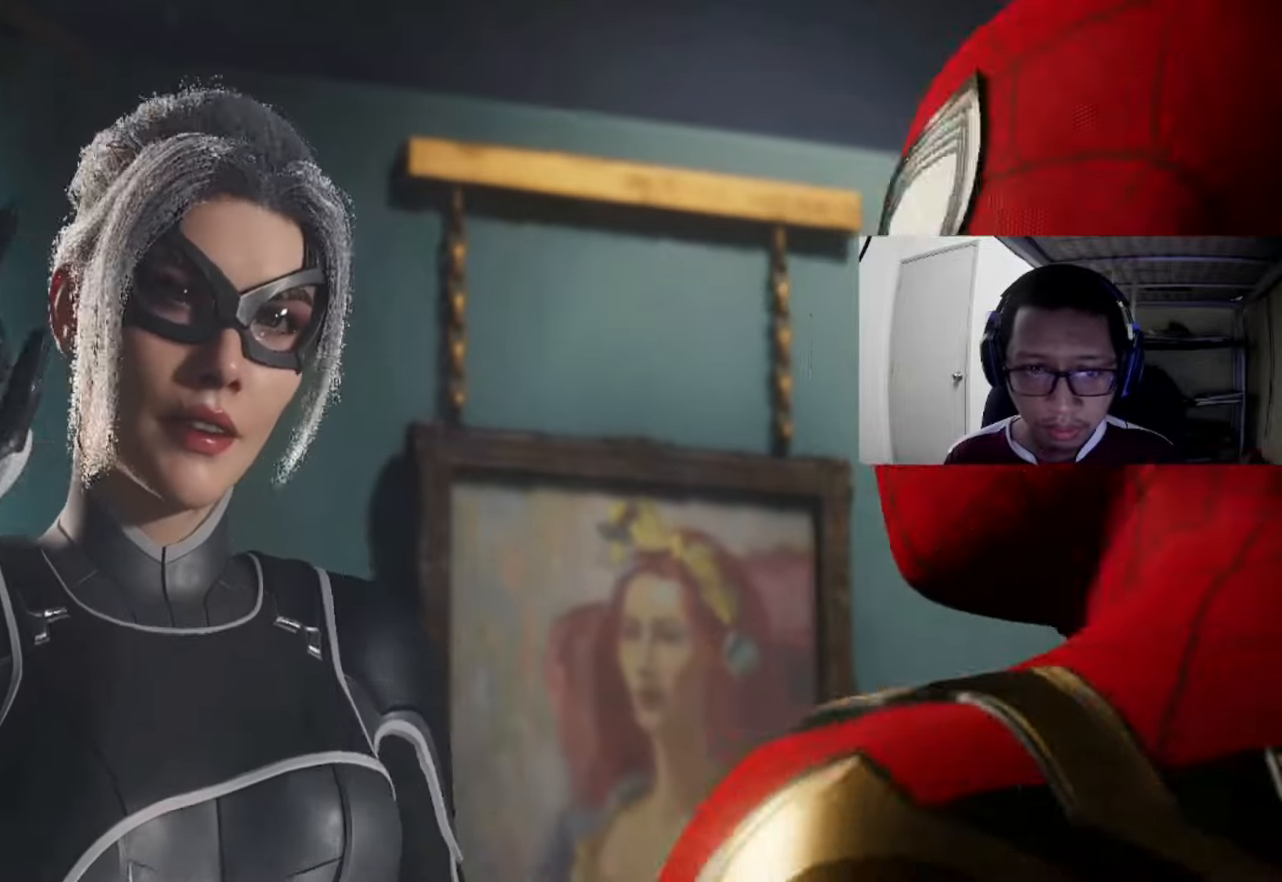
Gameplay with a controller (Xbox layout); each line is a JSON object with the inputs held at the frame after it. "events" lists button and stick changes between this image and that frame as [ms after this image, input, new state], when the widget could be followed in between.
{"buttons": [], "left_stick": "down-left", "right_stick": "center", "events": [[480, "left_stick", "down-left"]]}
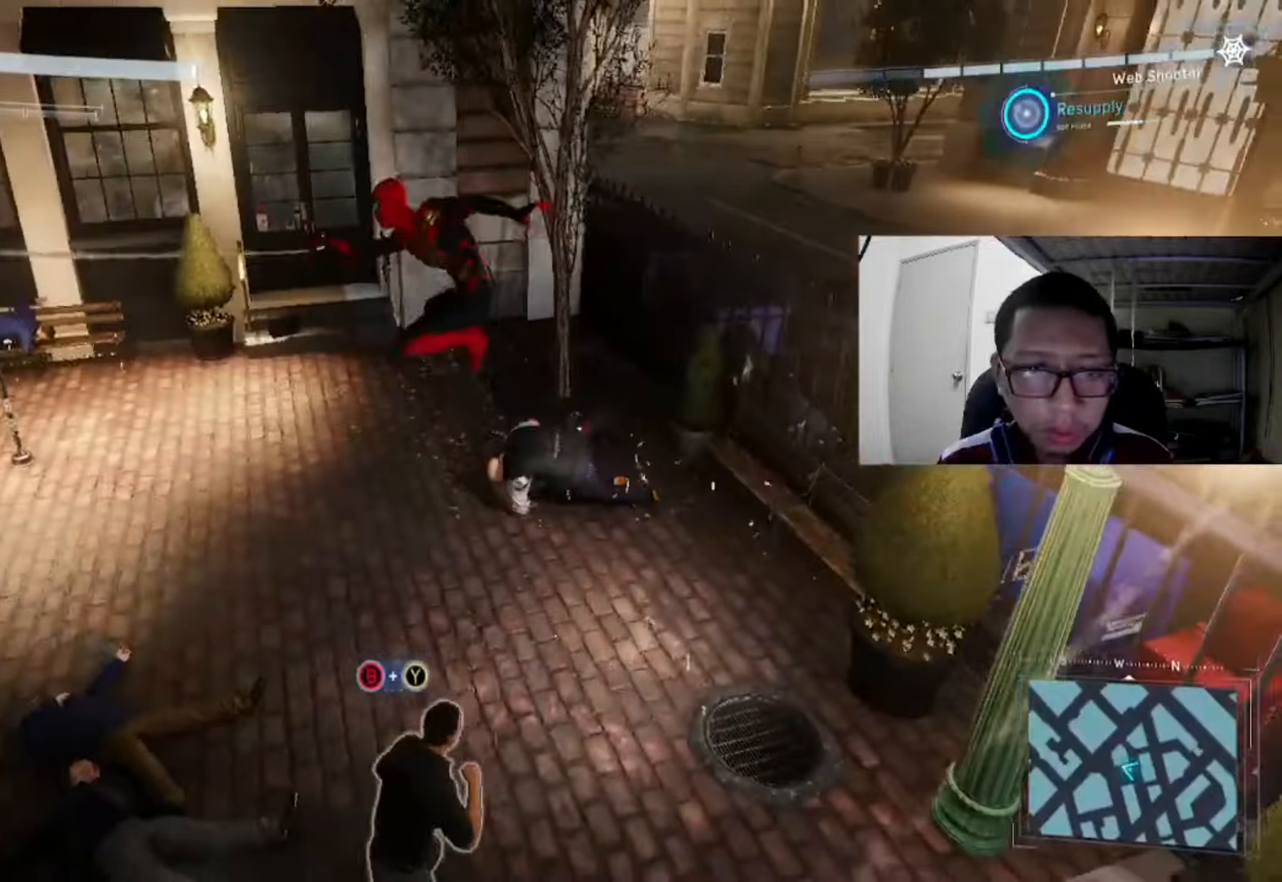
{"buttons": [], "left_stick": "down-right", "right_stick": "center", "events": [[160, "left_stick", "down"], [440, "left_stick", "down-right"]]}
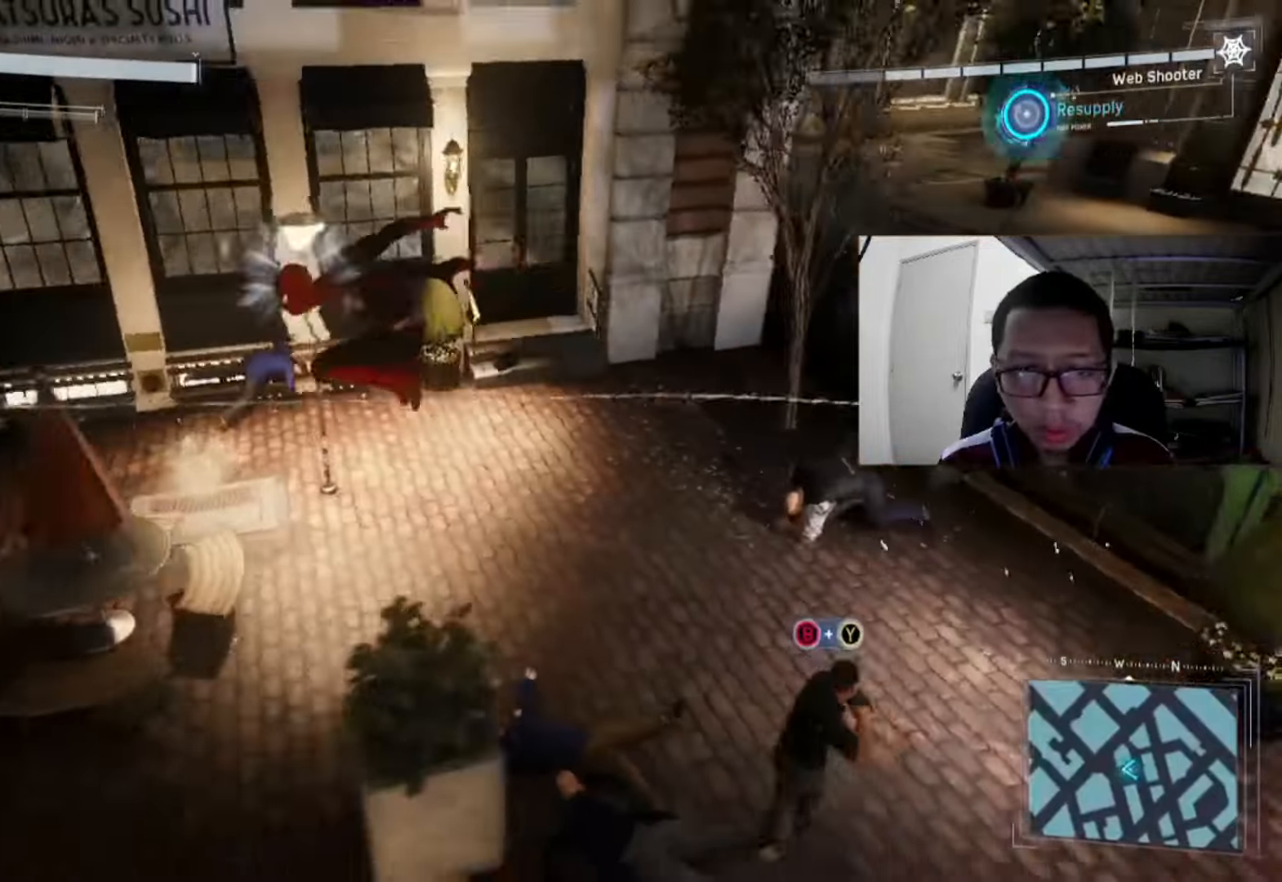
{"buttons": [], "left_stick": "right", "right_stick": "center", "events": [[40, "left_stick", "right"]]}
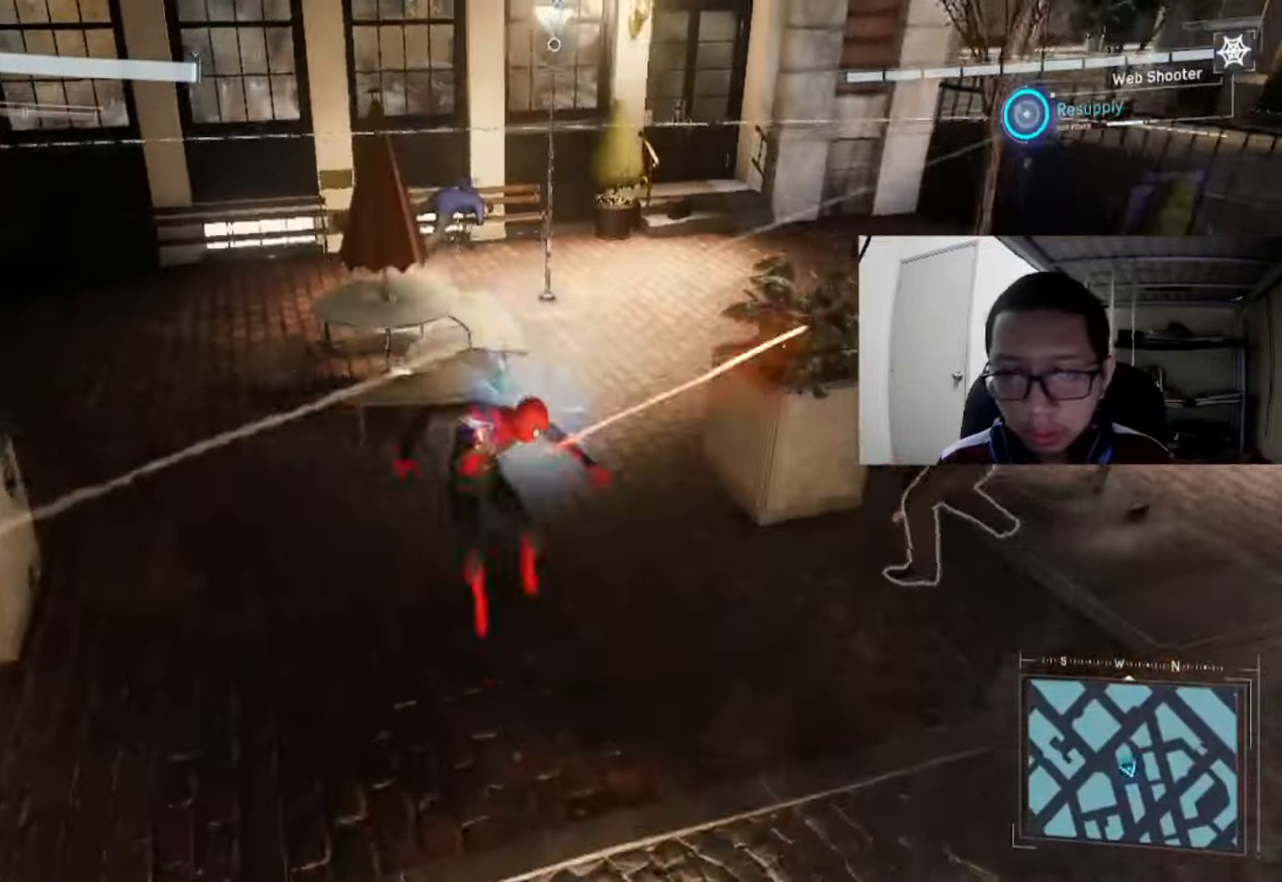
{"buttons": [], "left_stick": "right", "right_stick": "center", "events": [[160, "B", "down"], [160, "Y", "down"], [480, "B", "up"], [480, "Y", "up"]]}
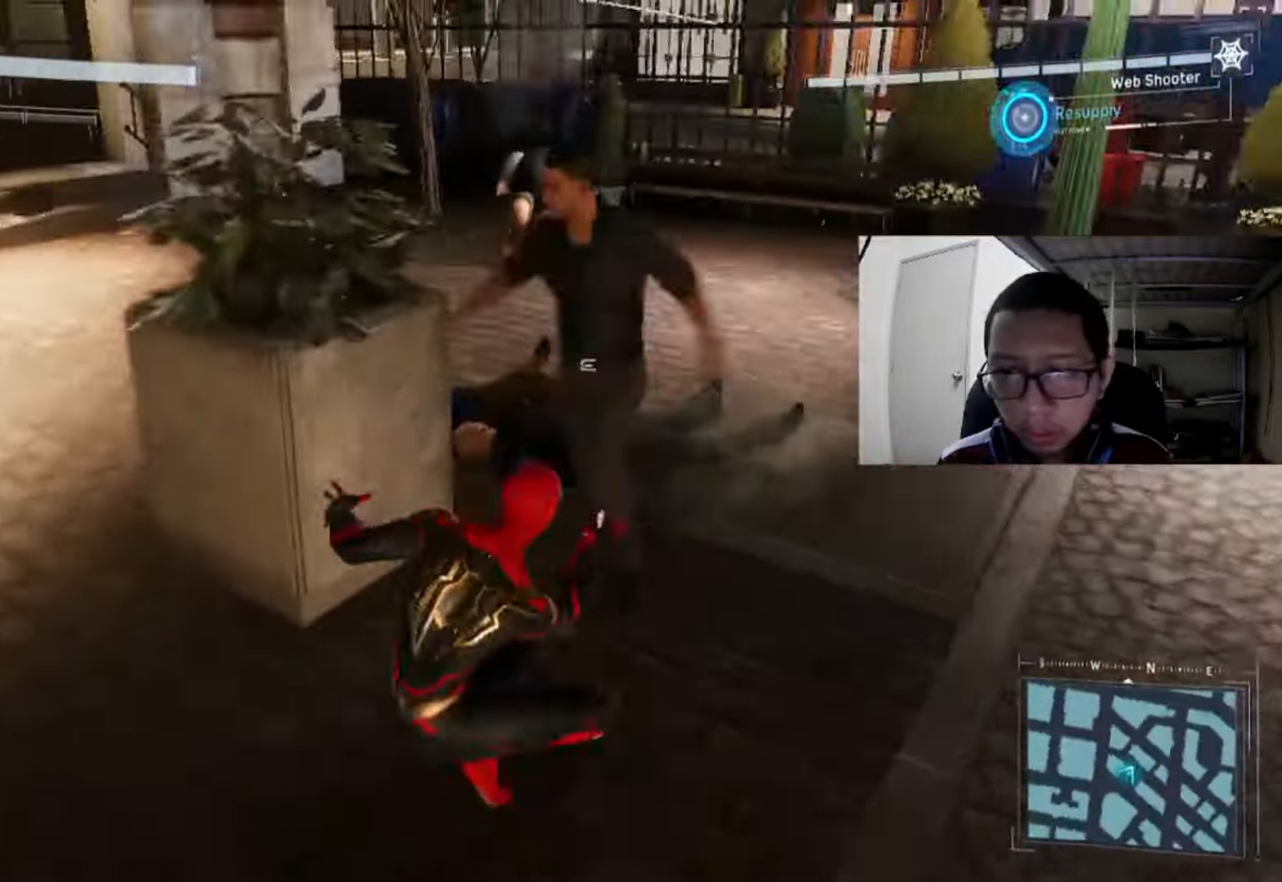
{"buttons": [], "left_stick": "right", "right_stick": "center", "events": []}
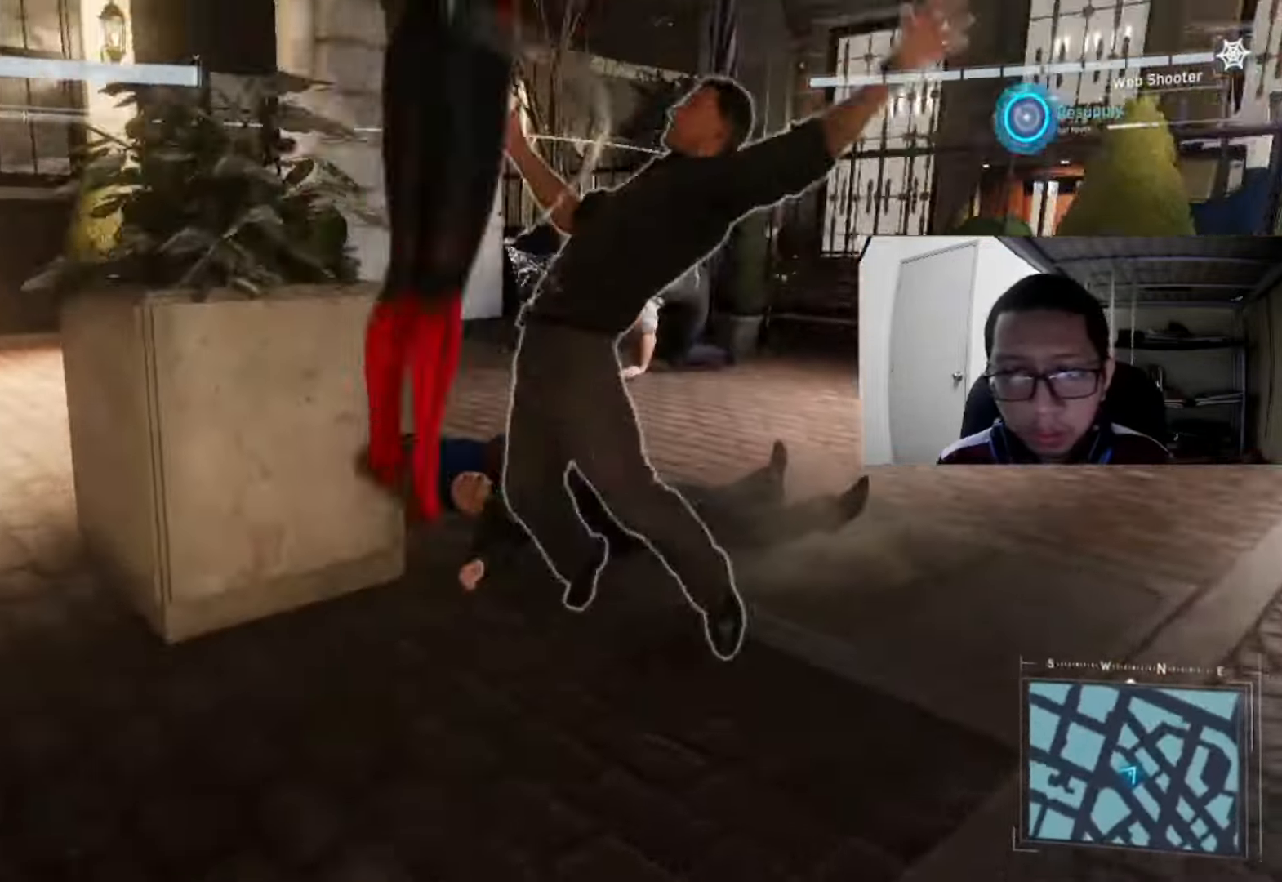
{"buttons": [], "left_stick": "right", "right_stick": "center", "events": []}
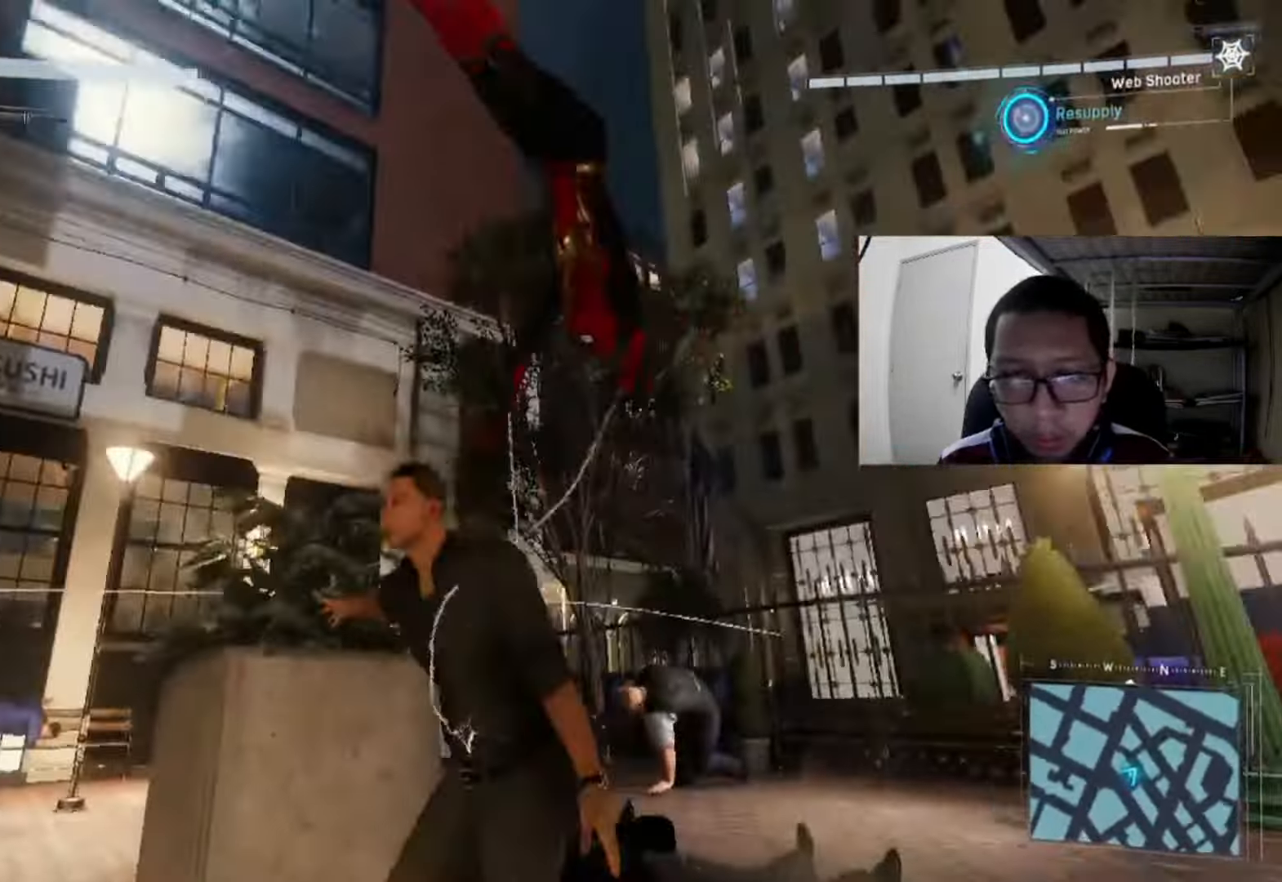
{"buttons": [], "left_stick": "center", "right_stick": "center", "events": [[160, "left_stick", "center"]]}
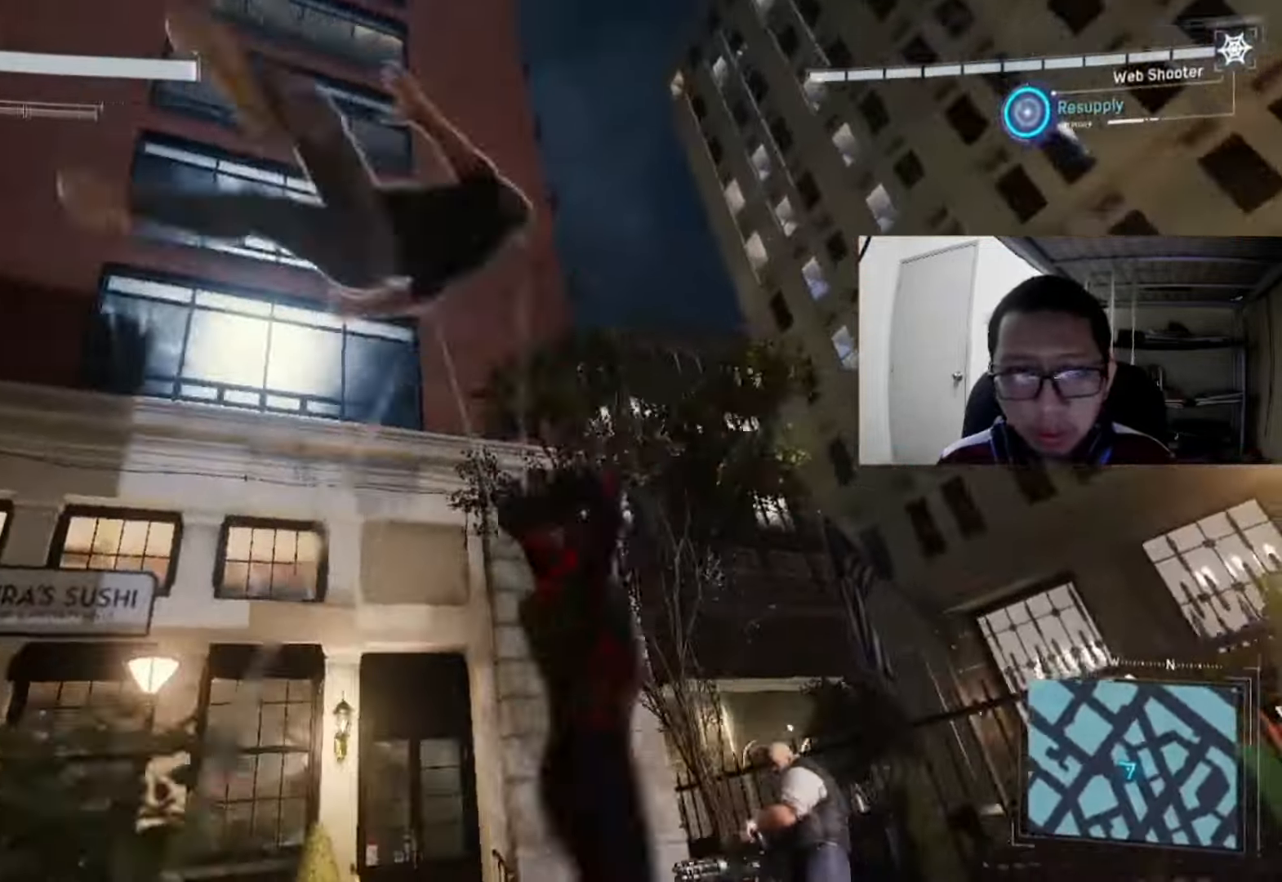
{"buttons": [], "left_stick": "down-right", "right_stick": "center", "events": [[440, "left_stick", "down-right"]]}
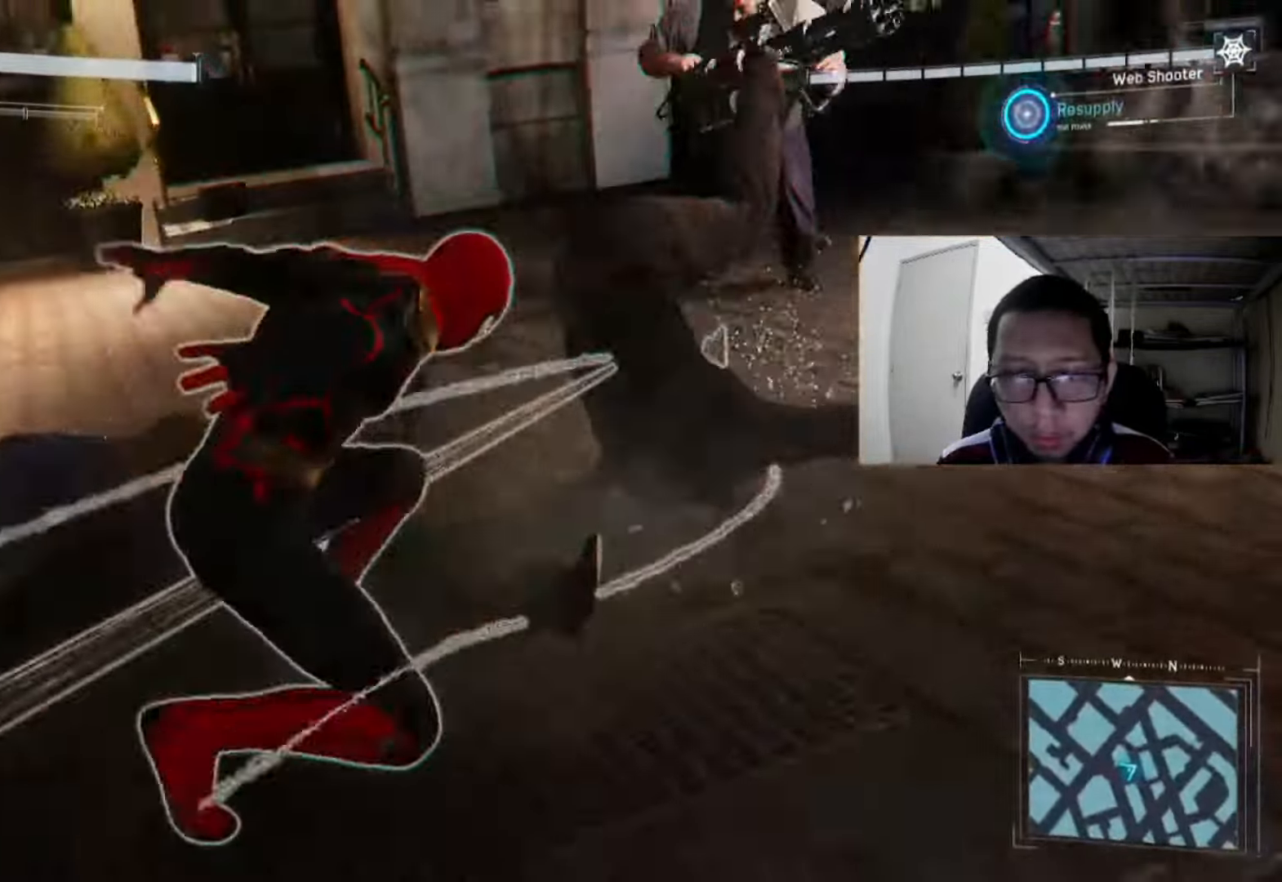
{"buttons": ["A"], "left_stick": "down-right", "right_stick": "center", "events": [[440, "A", "down"]]}
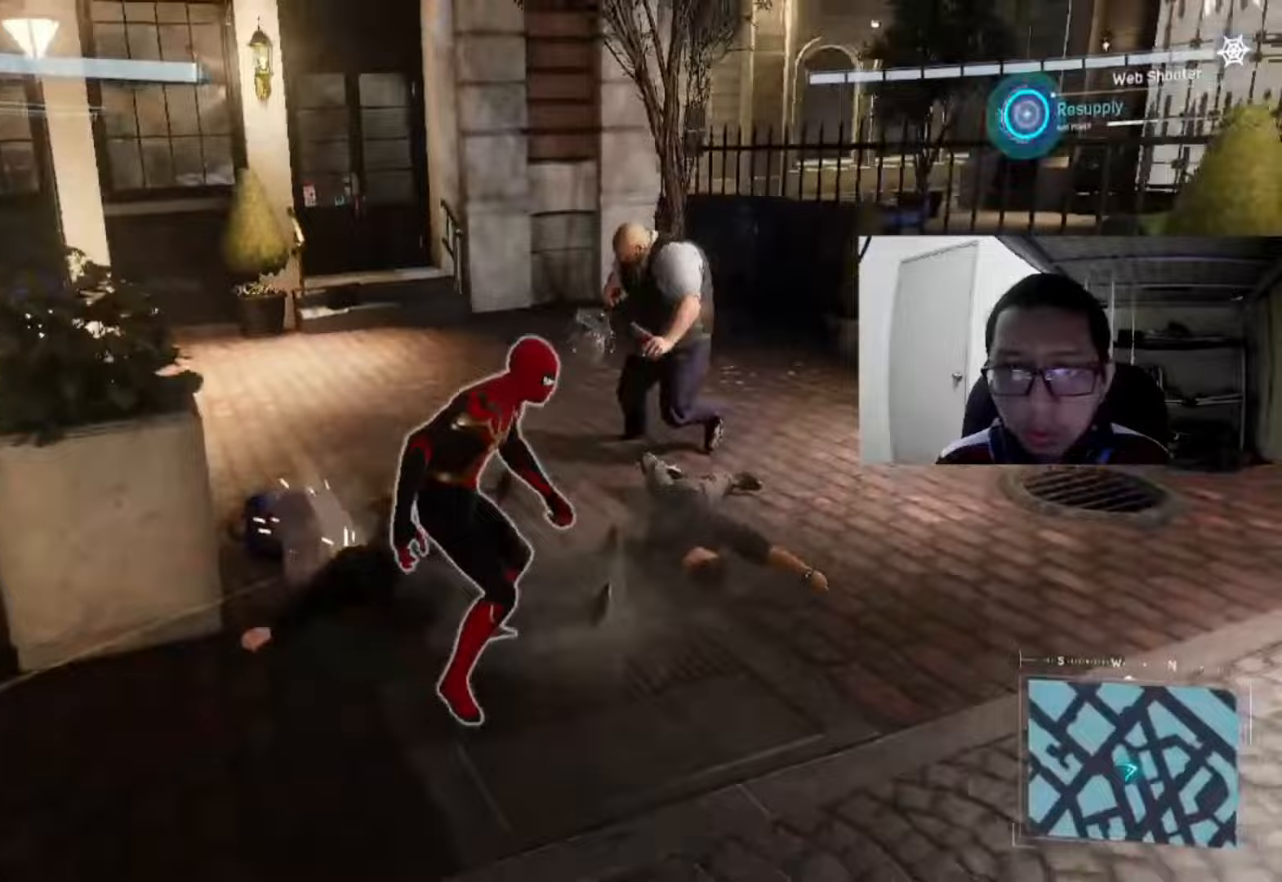
{"buttons": ["A"], "left_stick": "down-right", "right_stick": "center", "events": [[160, "A", "up"], [240, "A", "down"], [360, "A", "up"], [440, "A", "down"]]}
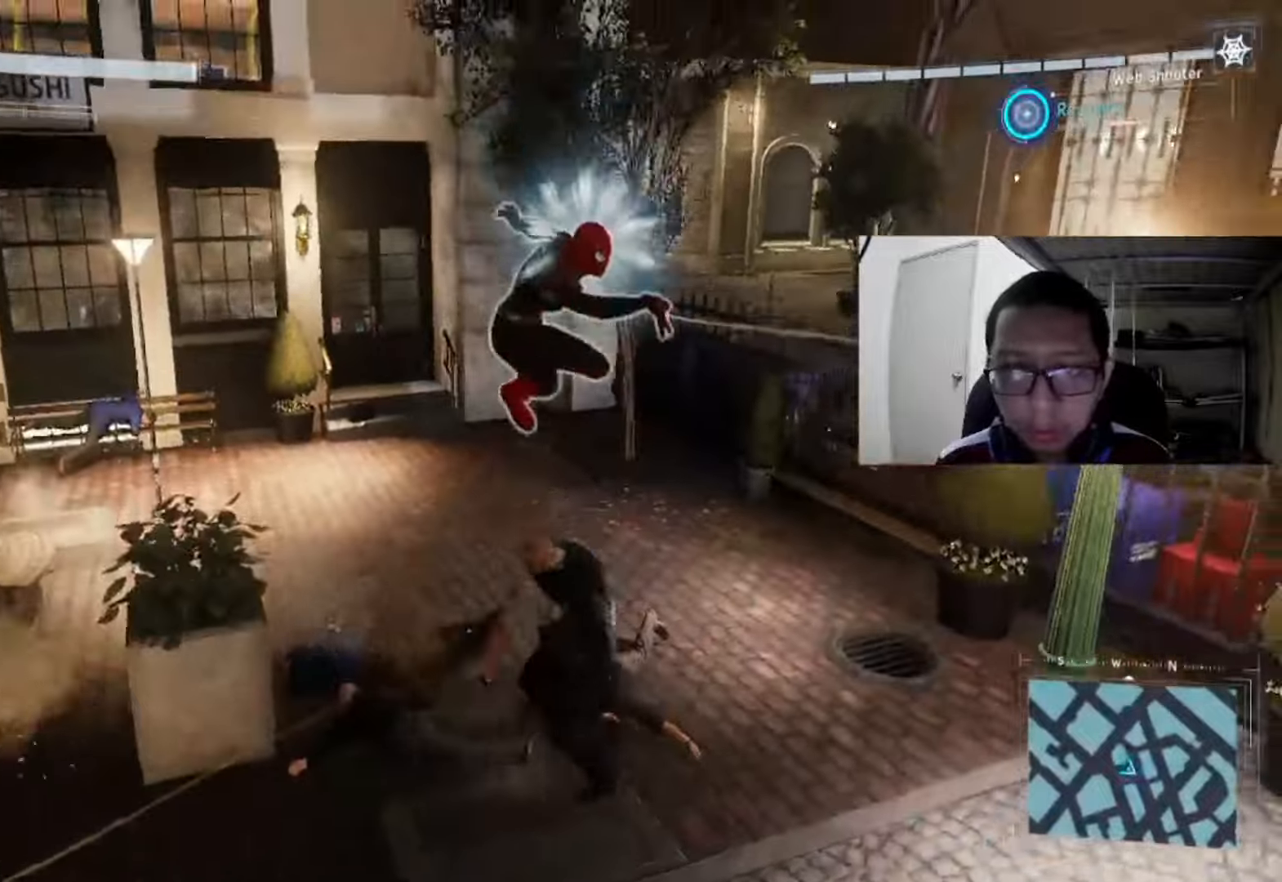
{"buttons": ["A"], "left_stick": "down-right", "right_stick": "center", "events": [[40, "A", "up"], [120, "A", "down"], [320, "A", "up"], [360, "A", "down"]]}
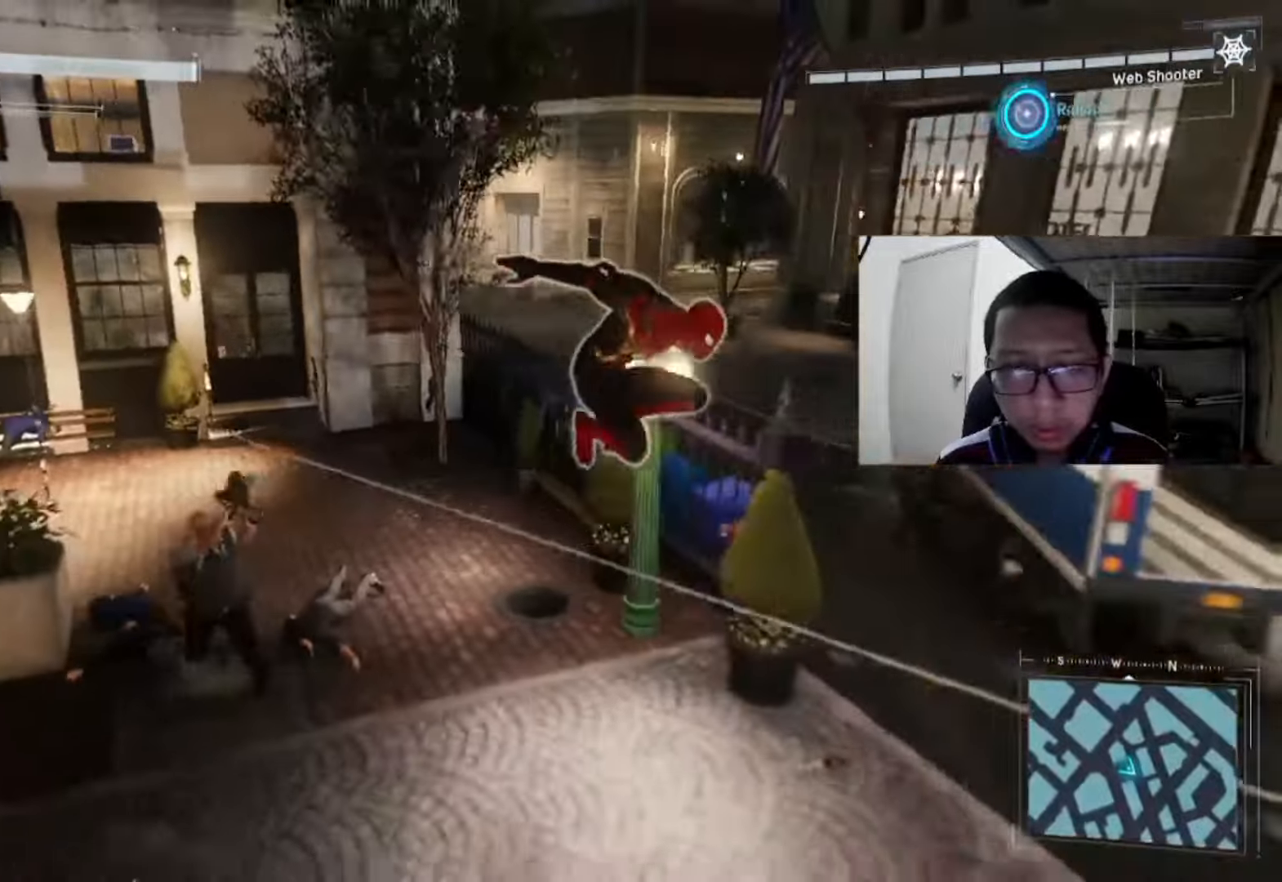
{"buttons": [], "left_stick": "down", "right_stick": "left", "events": [[120, "A", "up"], [160, "left_stick", "down"], [360, "right_stick", "left"]]}
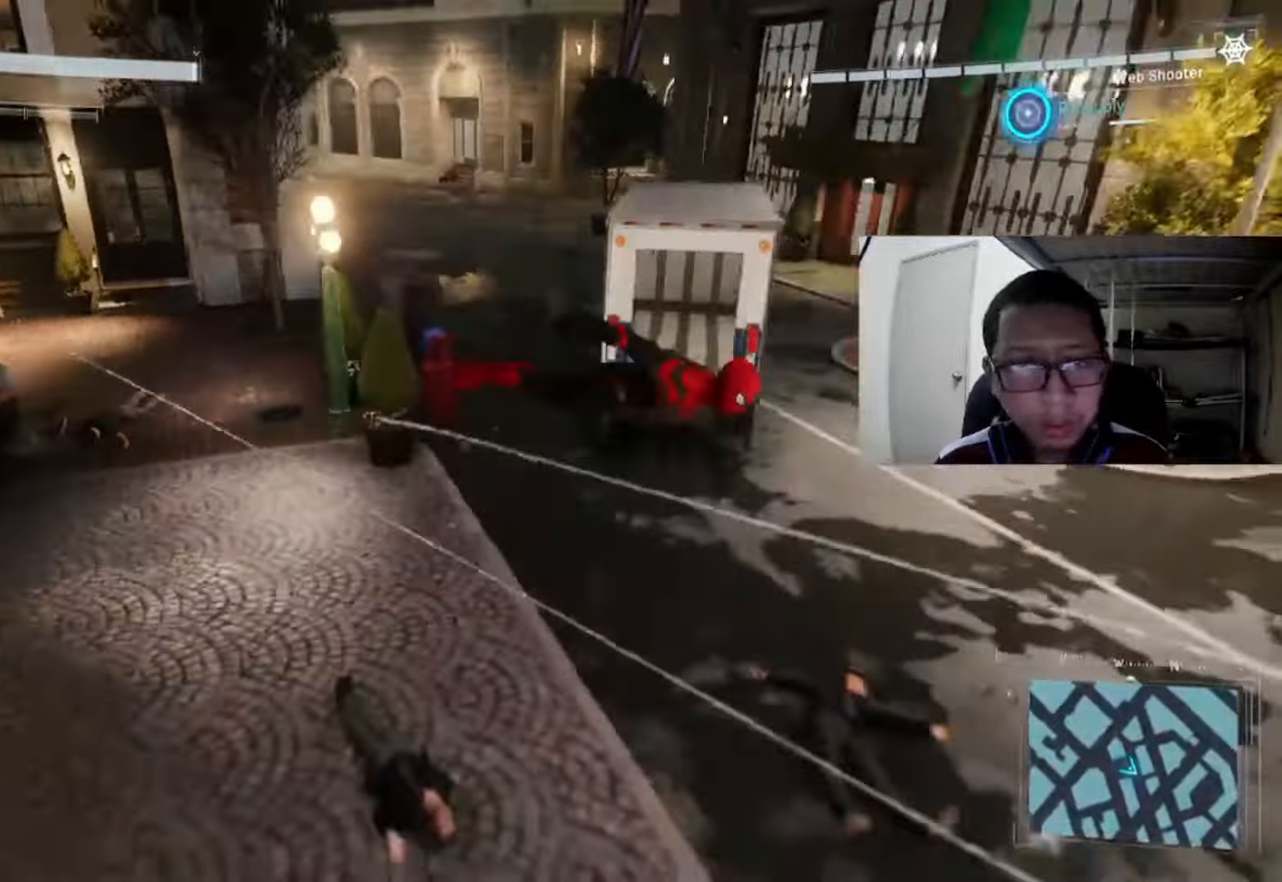
{"buttons": [], "left_stick": "up-right", "right_stick": "center", "events": [[40, "left_stick", "down-right"], [240, "left_stick", "up-right"], [360, "right_stick", "center"]]}
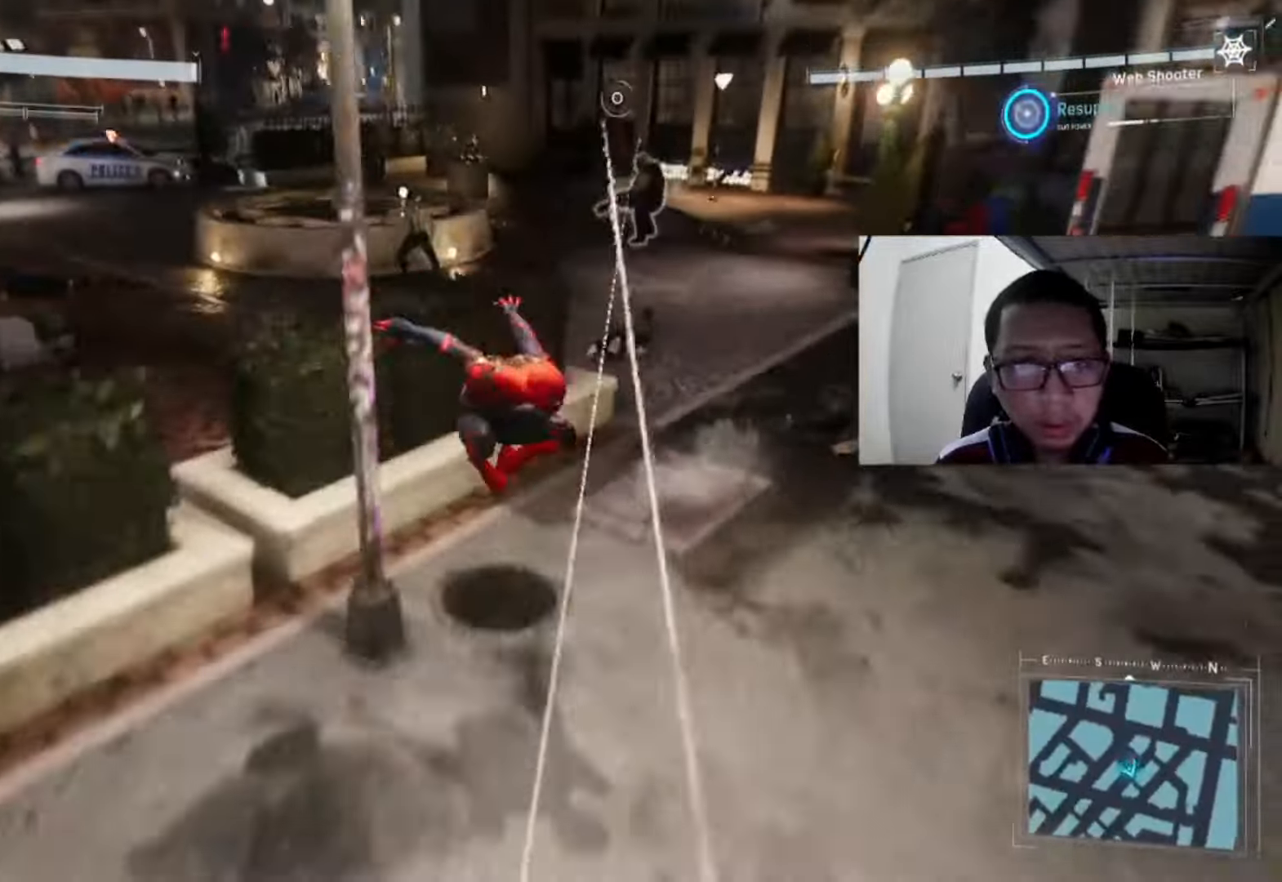
{"buttons": [], "left_stick": "up-right", "right_stick": "up", "events": [[80, "left_stick", "right"], [320, "right_stick", "up"], [520, "left_stick", "up-right"]]}
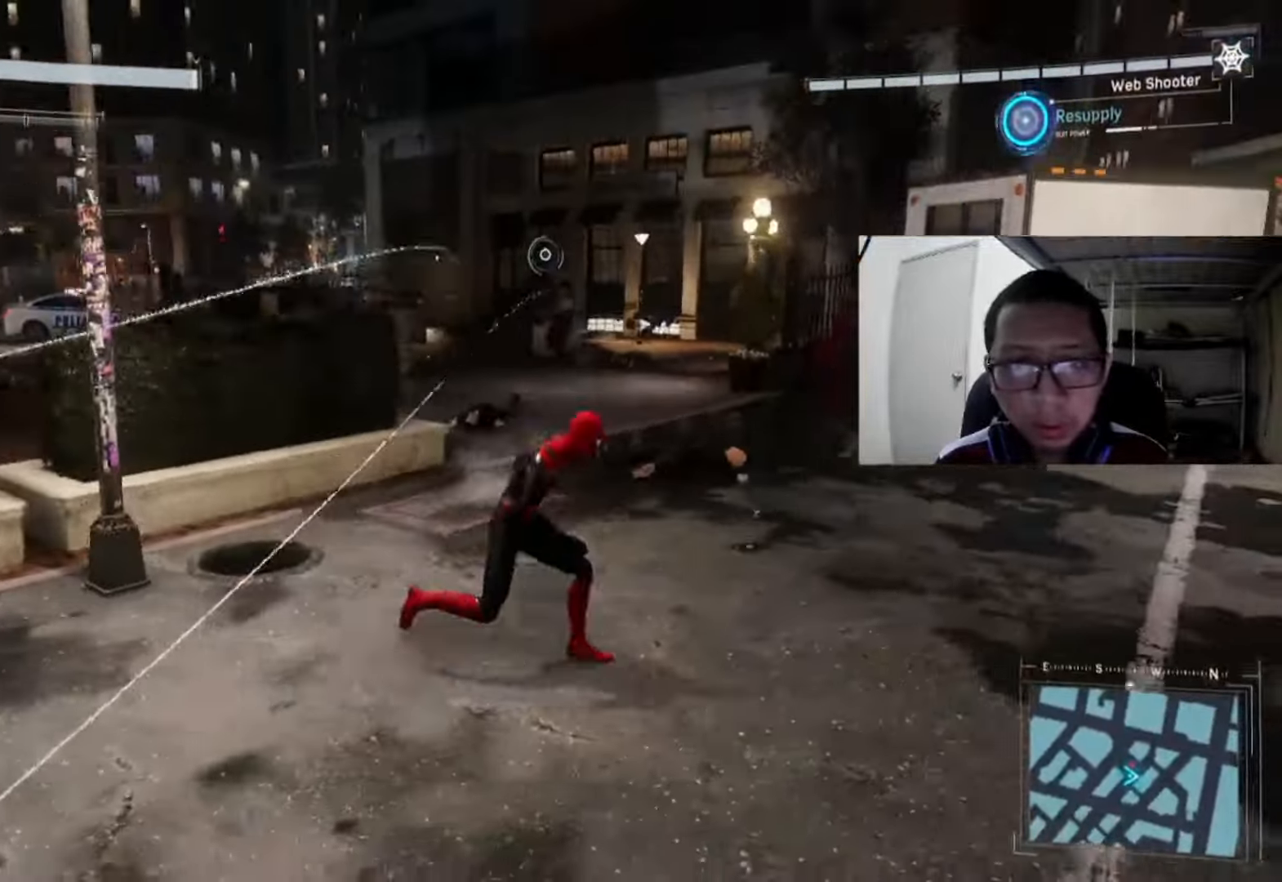
{"buttons": ["R1"], "left_stick": "up-right", "right_stick": "center", "events": [[40, "right_stick", "center"], [360, "right_stick", "down"], [440, "R1", "down"], [440, "right_stick", "center"]]}
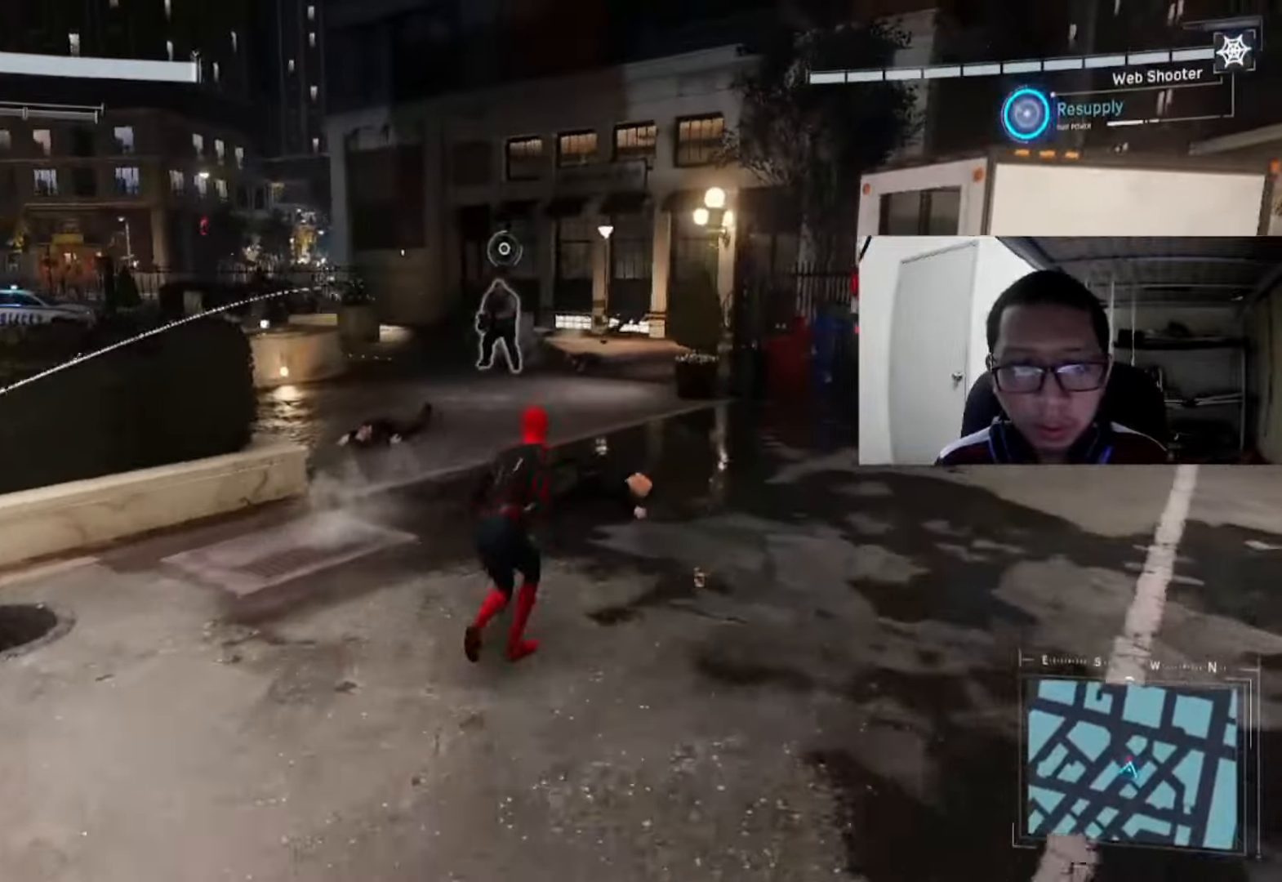
{"buttons": ["R1"], "left_stick": "center", "right_stick": "center", "events": [[40, "R1", "up"], [160, "R1", "down"], [160, "left_stick", "center"], [240, "R1", "up"], [360, "R1", "down"], [400, "R1", "up"], [520, "R1", "down"]]}
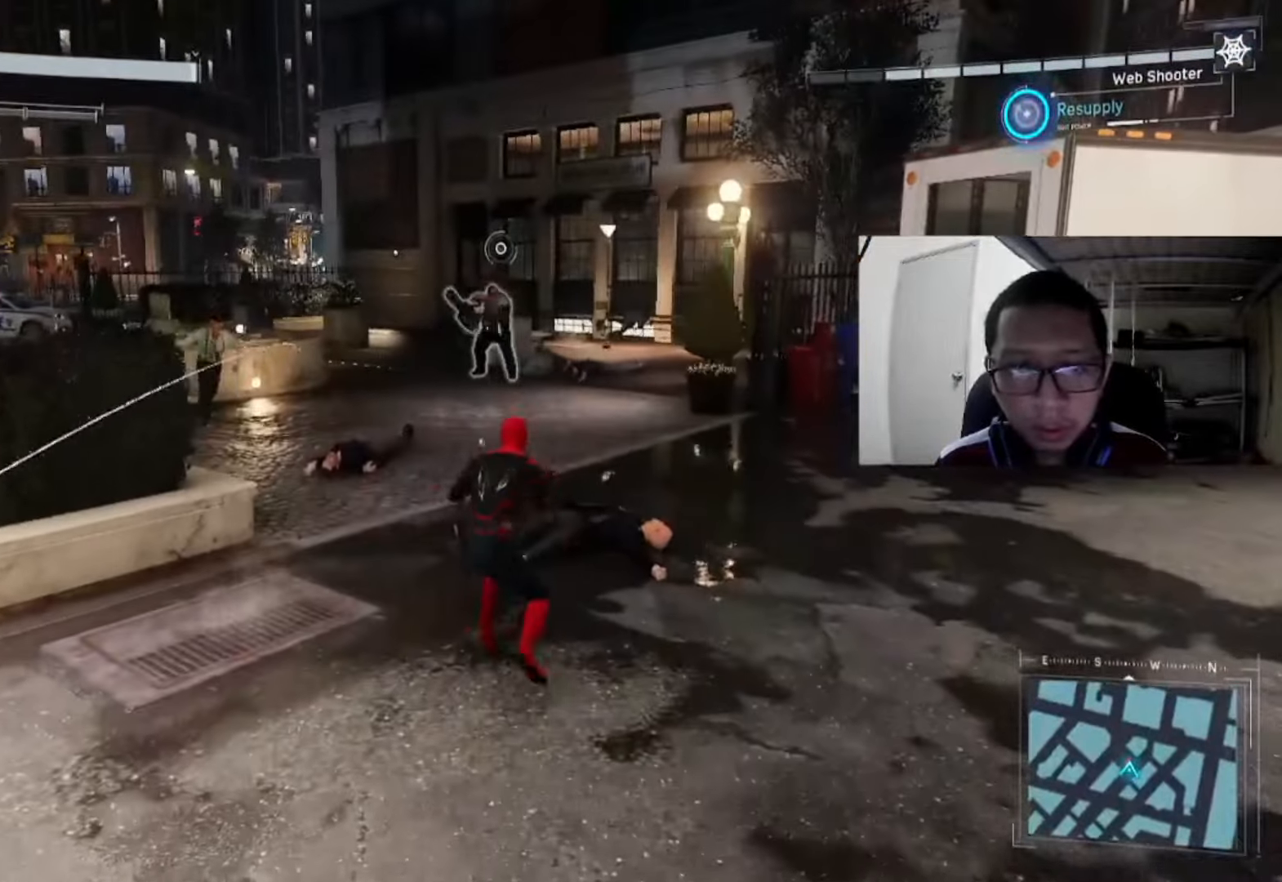
{"buttons": [], "left_stick": "center", "right_stick": "center", "events": [[80, "R1", "up"], [160, "R1", "down"], [240, "R1", "up"], [320, "R1", "down"], [440, "R1", "up"]]}
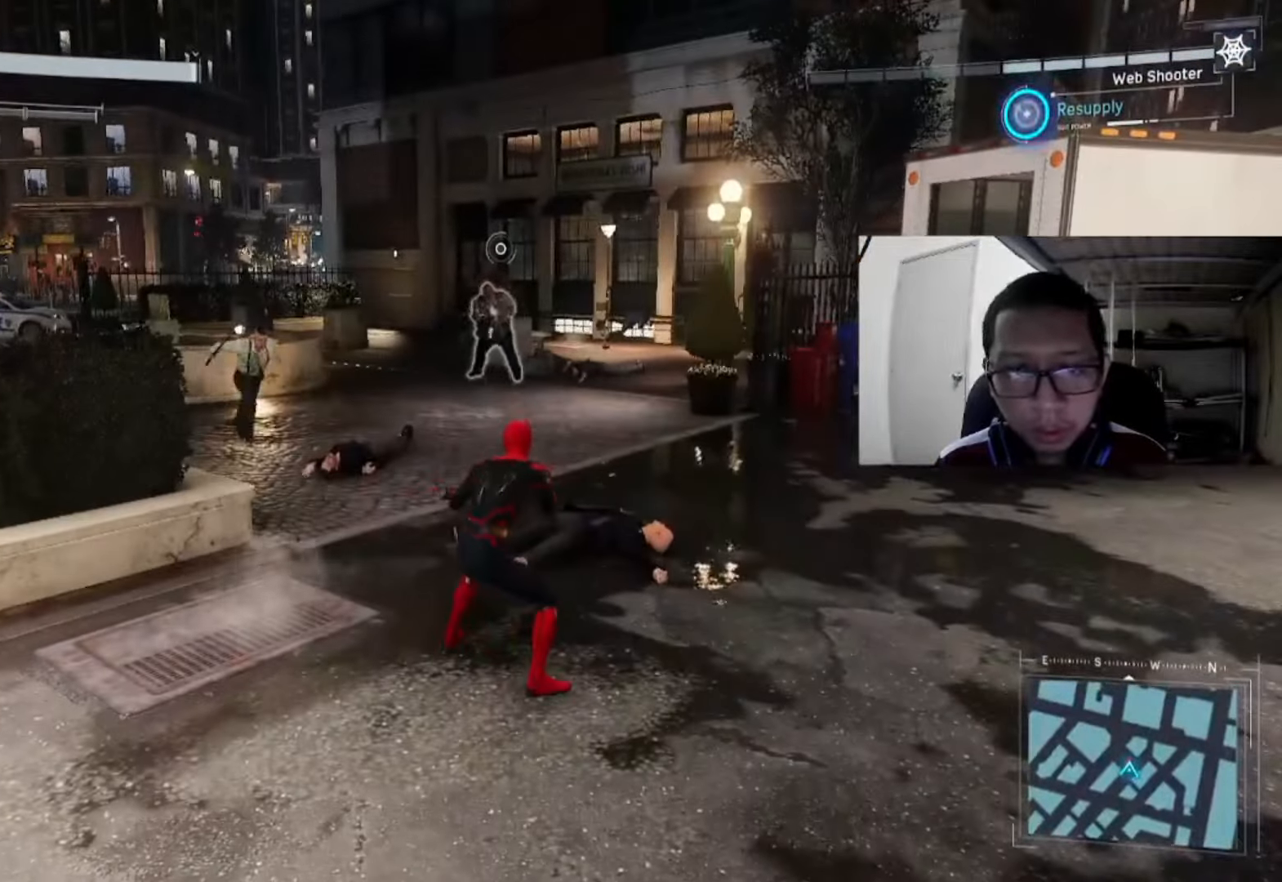
{"buttons": [], "left_stick": "center", "right_stick": "center", "events": [[40, "R1", "down"], [120, "R1", "up"], [200, "R1", "down"], [320, "R1", "up"], [360, "R1", "down"], [520, "R1", "up"]]}
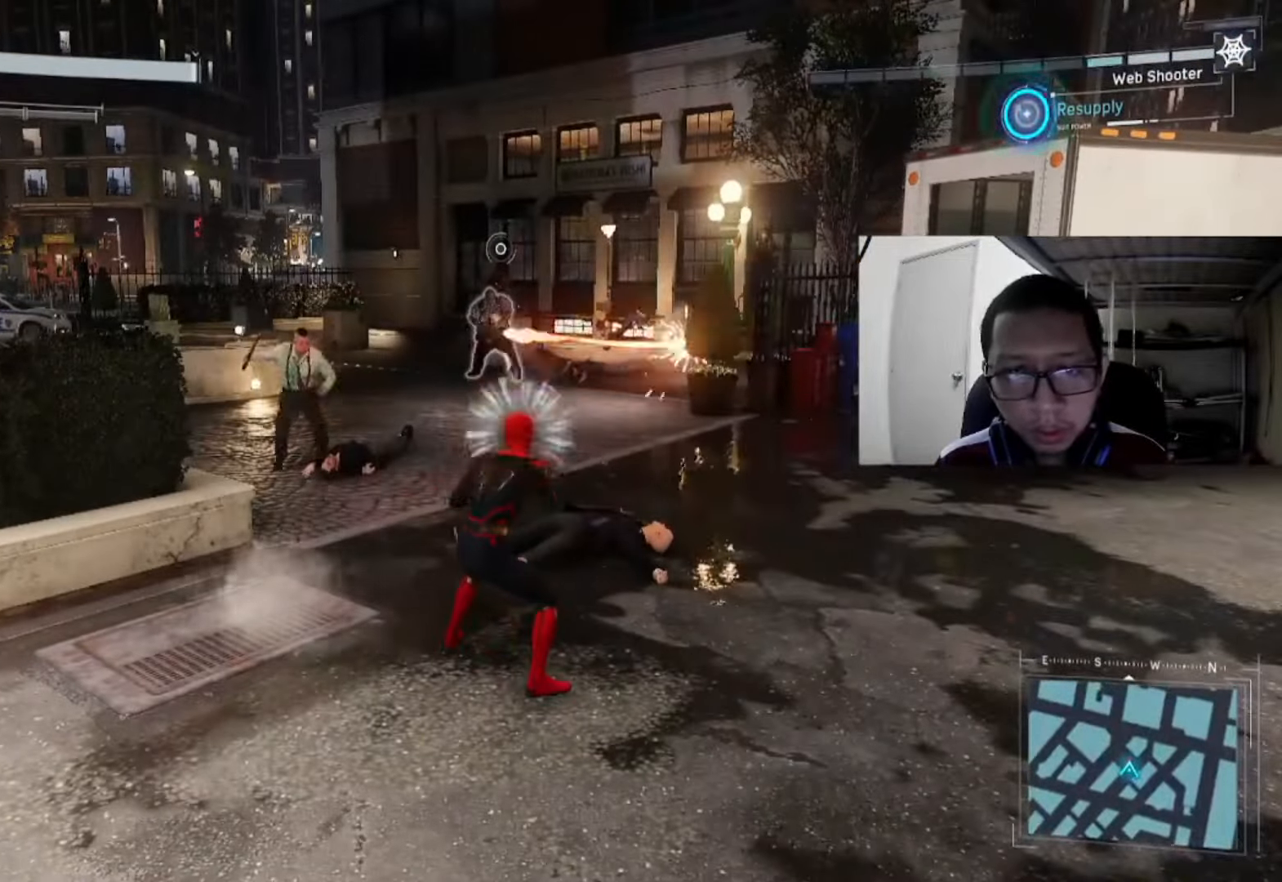
{"buttons": ["A"], "left_stick": "center", "right_stick": "center", "events": [[40, "R1", "down"], [160, "R1", "up"], [240, "R1", "down"], [440, "R1", "up"], [480, "A", "down"]]}
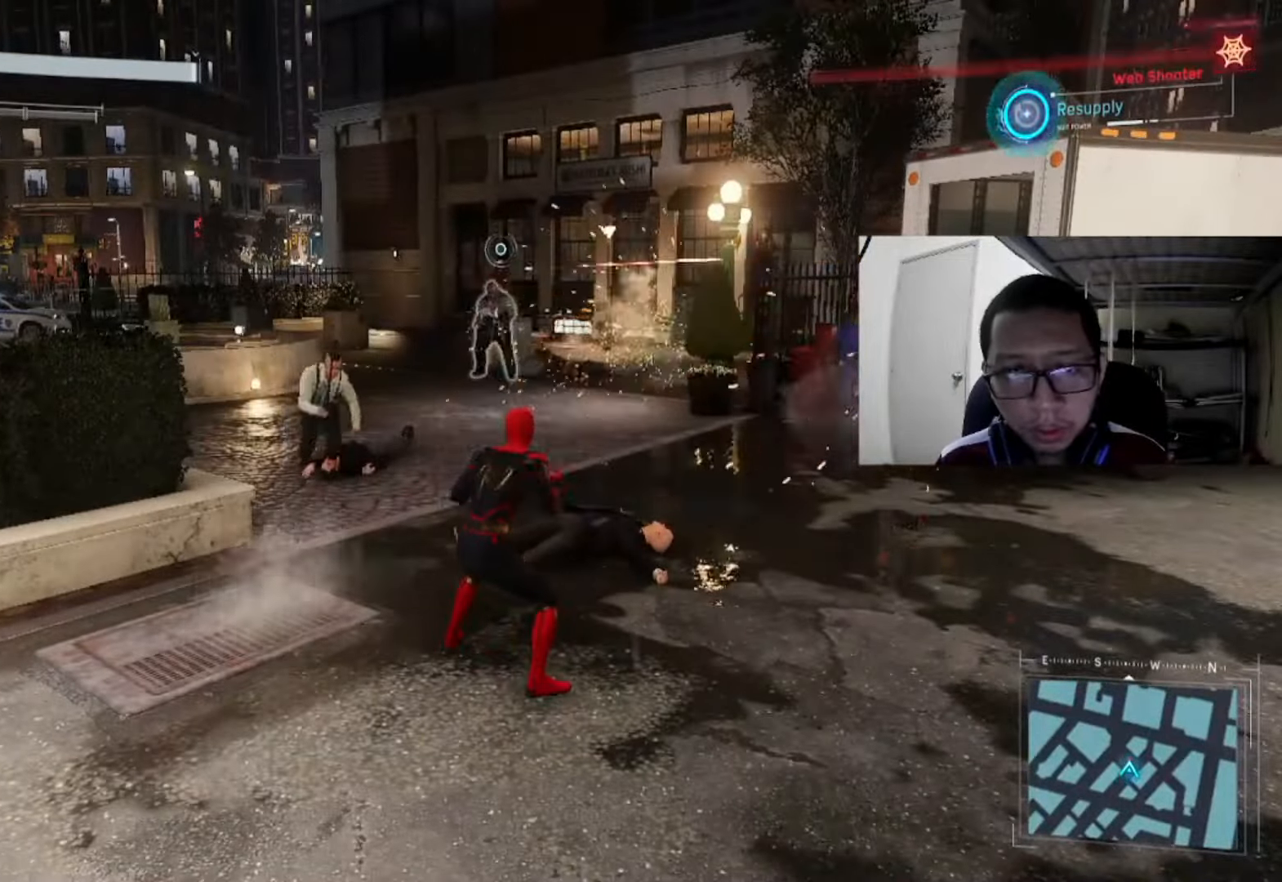
{"buttons": [], "left_stick": "up", "right_stick": "center", "events": [[40, "left_stick", "right"], [160, "A", "up"], [200, "left_stick", "up-right"], [280, "A", "down"], [320, "left_stick", "up"], [440, "A", "up"]]}
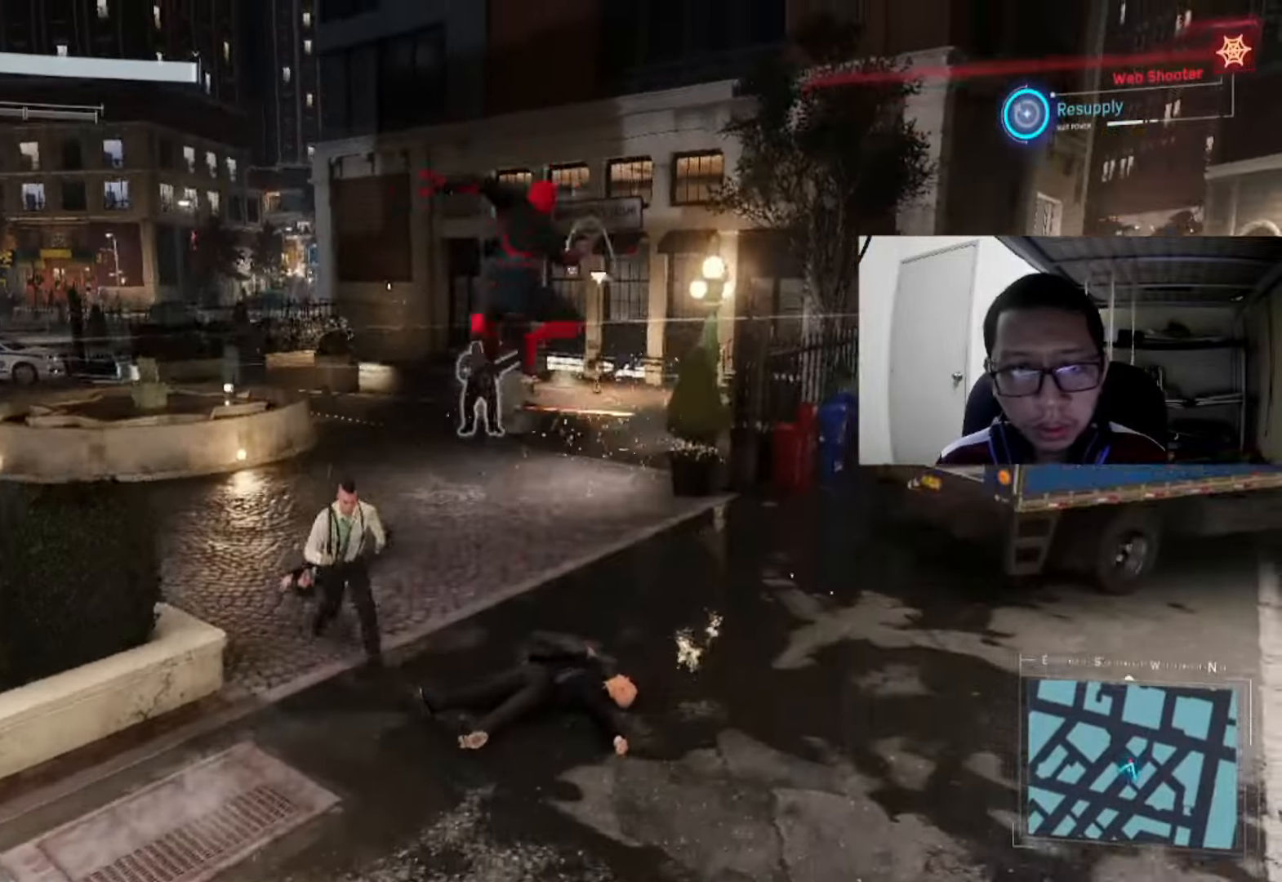
{"buttons": [], "left_stick": "up", "right_stick": "center", "events": [[40, "Y", "down"], [240, "Y", "up"]]}
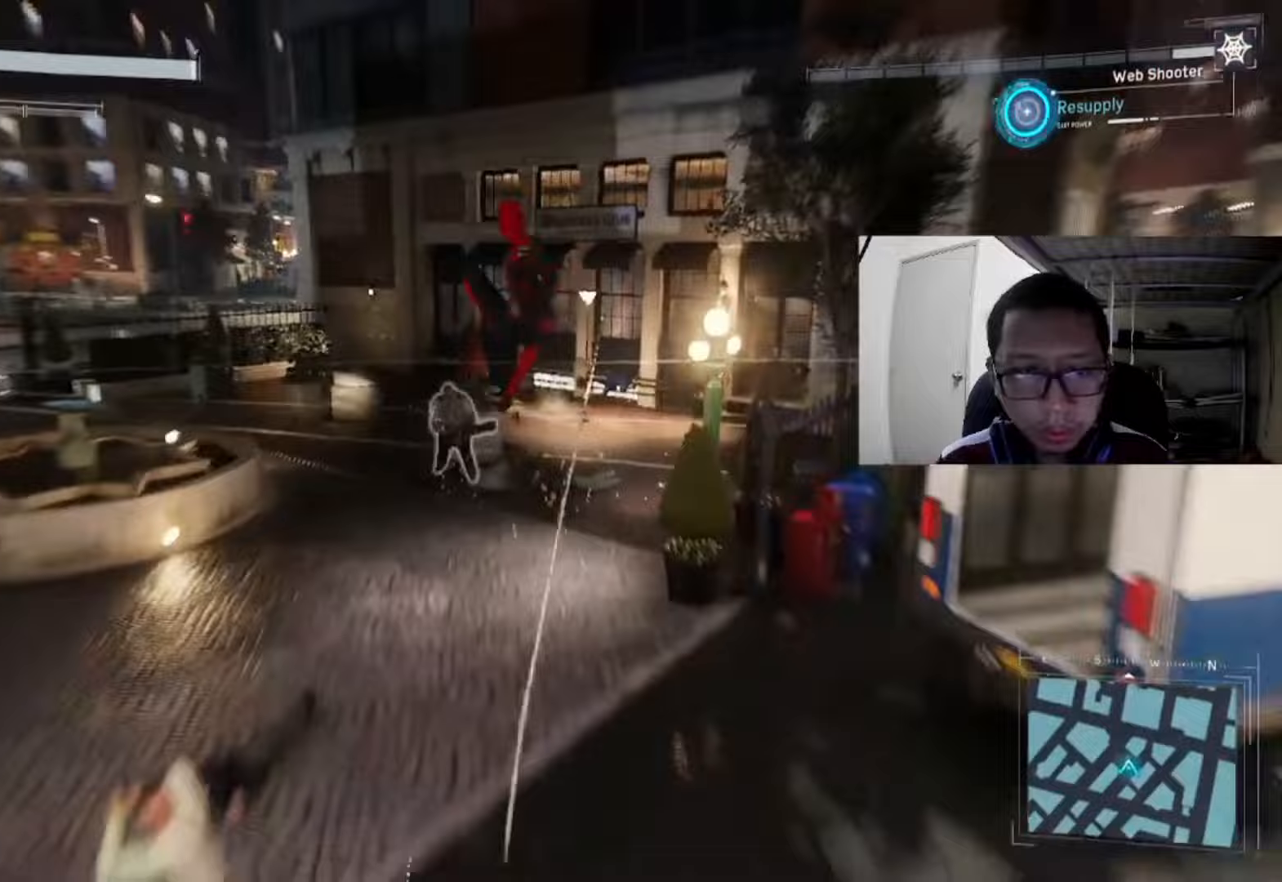
{"buttons": [], "left_stick": "up", "right_stick": "center", "events": []}
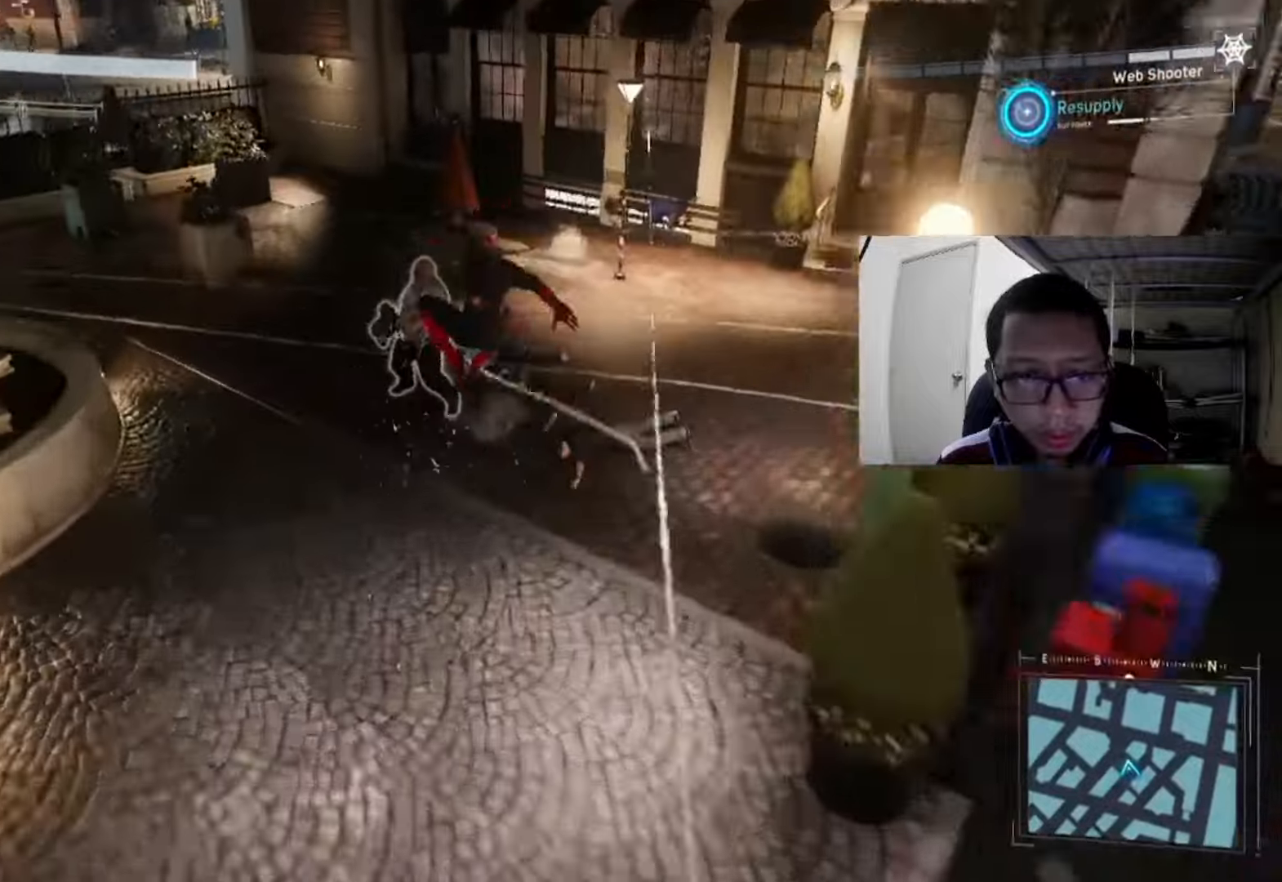
{"buttons": [], "left_stick": "up", "right_stick": "center", "events": [[80, "X", "down"], [240, "X", "up"], [280, "X", "down"], [440, "X", "up"]]}
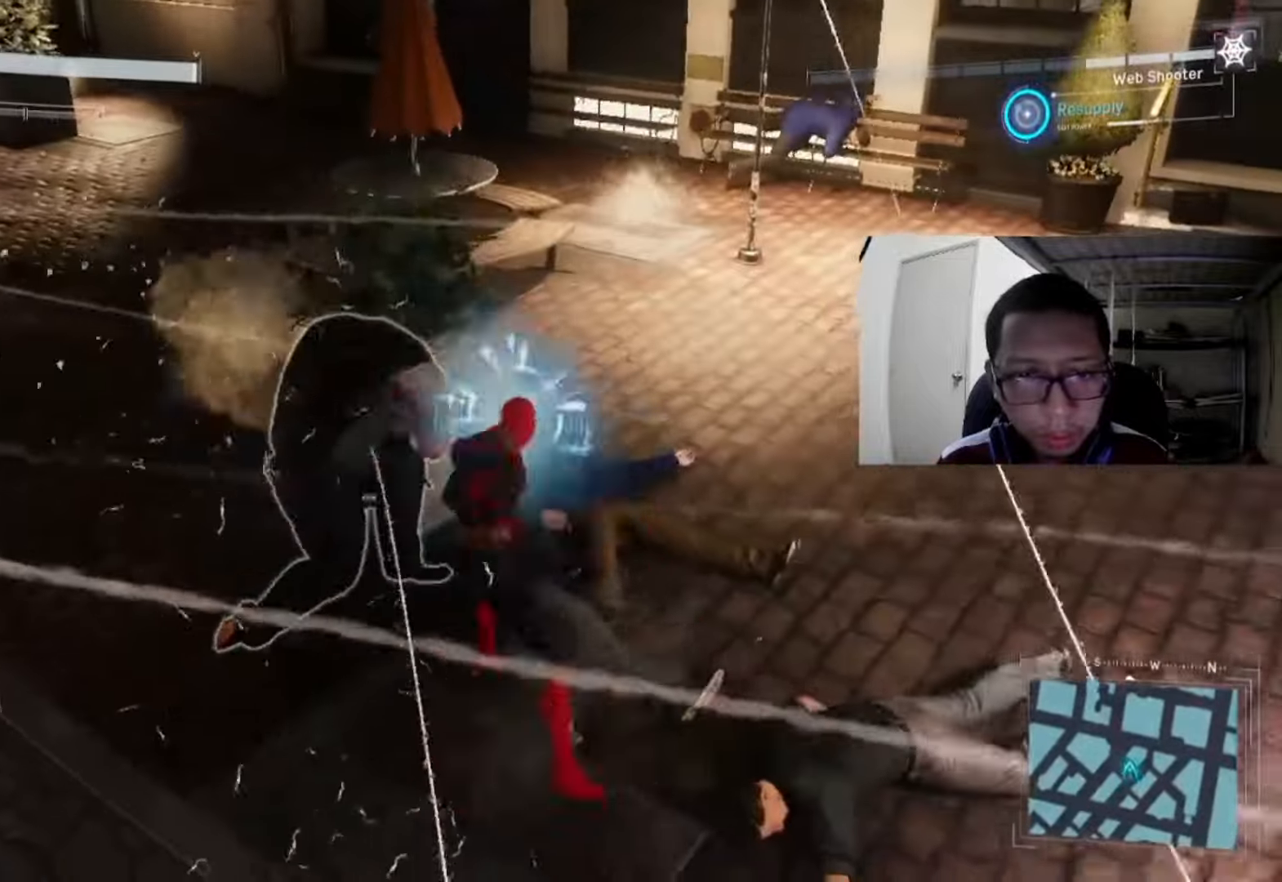
{"buttons": [], "left_stick": "up-left", "right_stick": "center", "events": [[160, "B", "down"], [240, "left_stick", "up-left"], [480, "B", "up"]]}
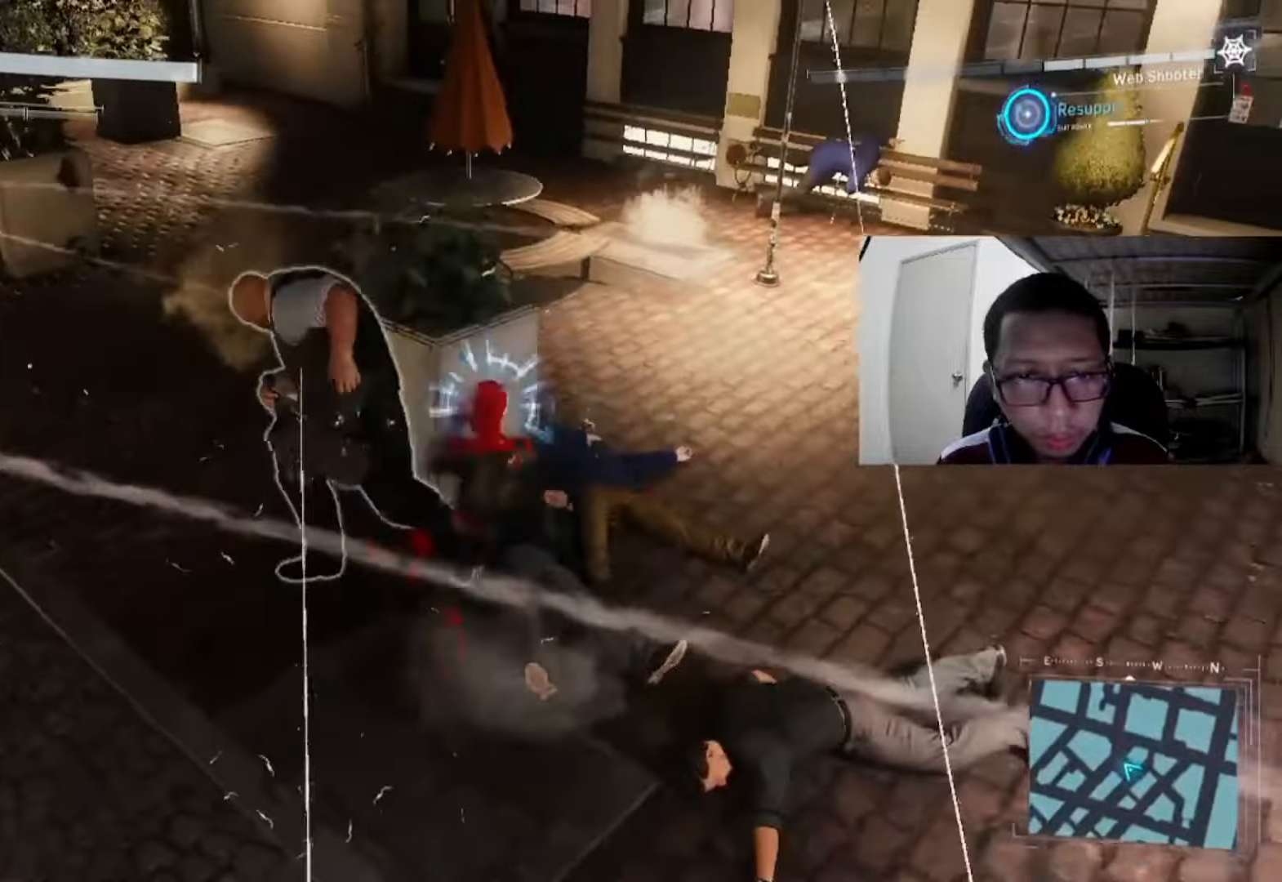
{"buttons": [], "left_stick": "up", "right_stick": "center", "events": [[80, "X", "down"], [200, "left_stick", "up"], [240, "X", "up"], [320, "X", "down"], [480, "X", "up"]]}
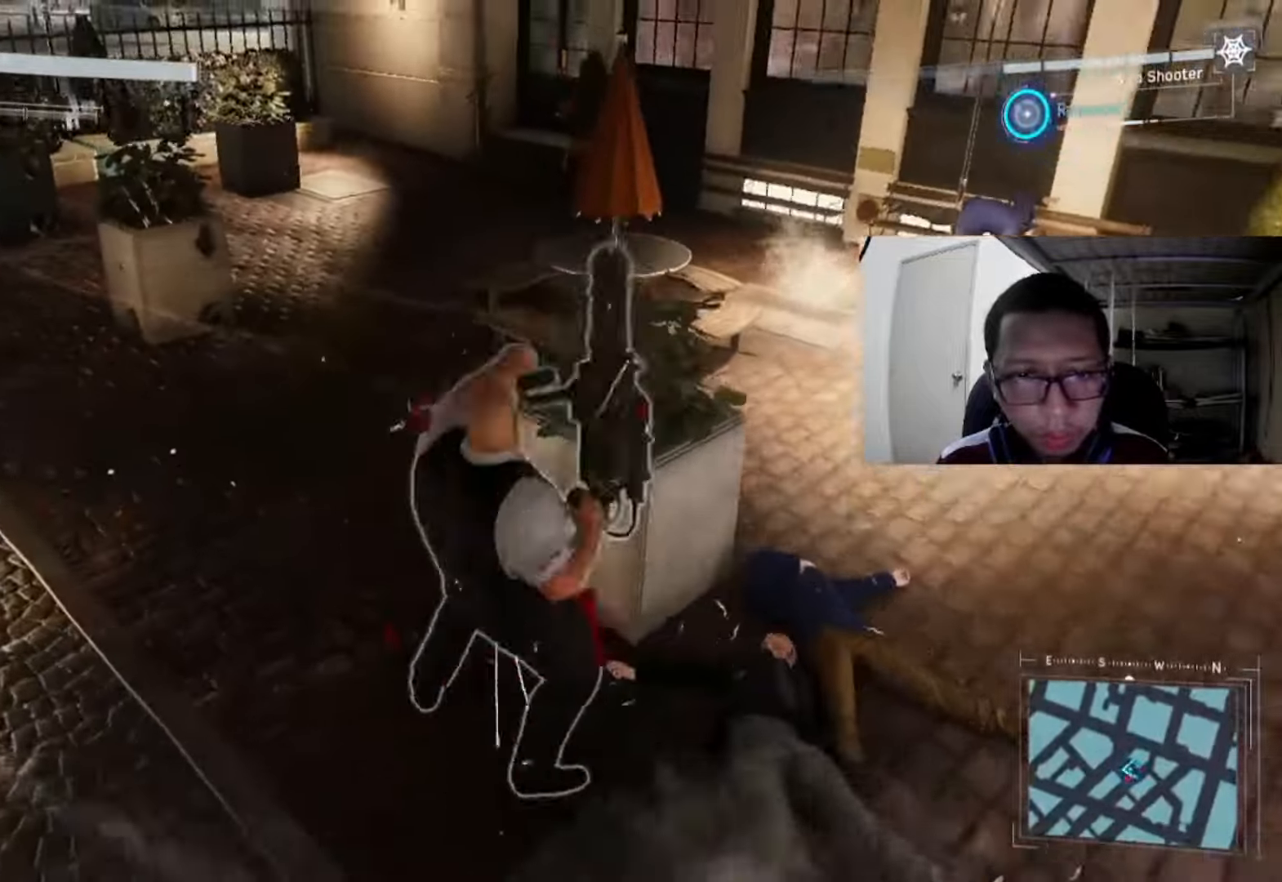
{"buttons": [], "left_stick": "down-left", "right_stick": "center", "events": [[80, "X", "down"], [80, "left_stick", "right"], [240, "X", "up"], [240, "left_stick", "down"], [320, "X", "down"], [440, "X", "up"], [480, "left_stick", "down-left"]]}
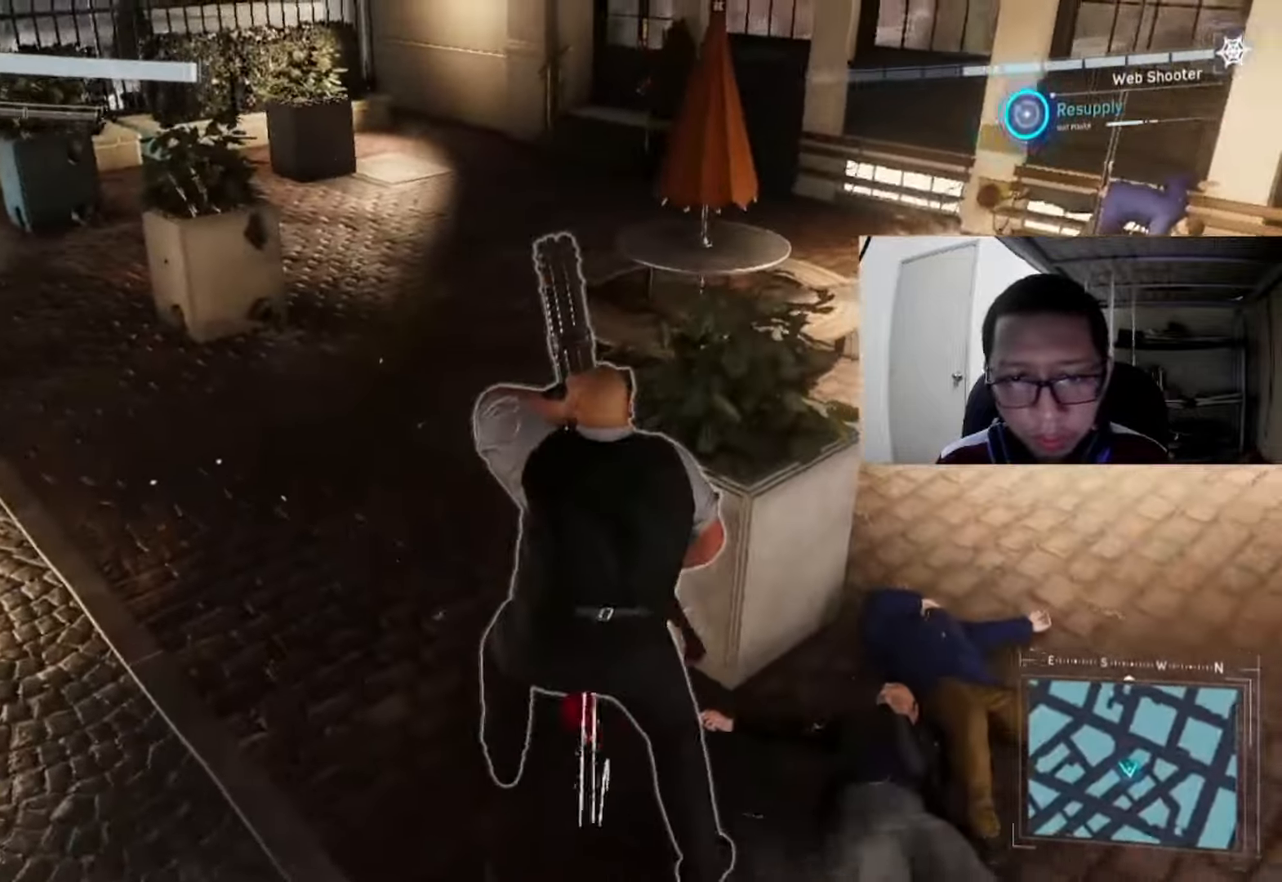
{"buttons": ["A"], "left_stick": "left", "right_stick": "center", "events": [[40, "X", "down"], [200, "X", "up"], [320, "A", "down"], [360, "left_stick", "left"]]}
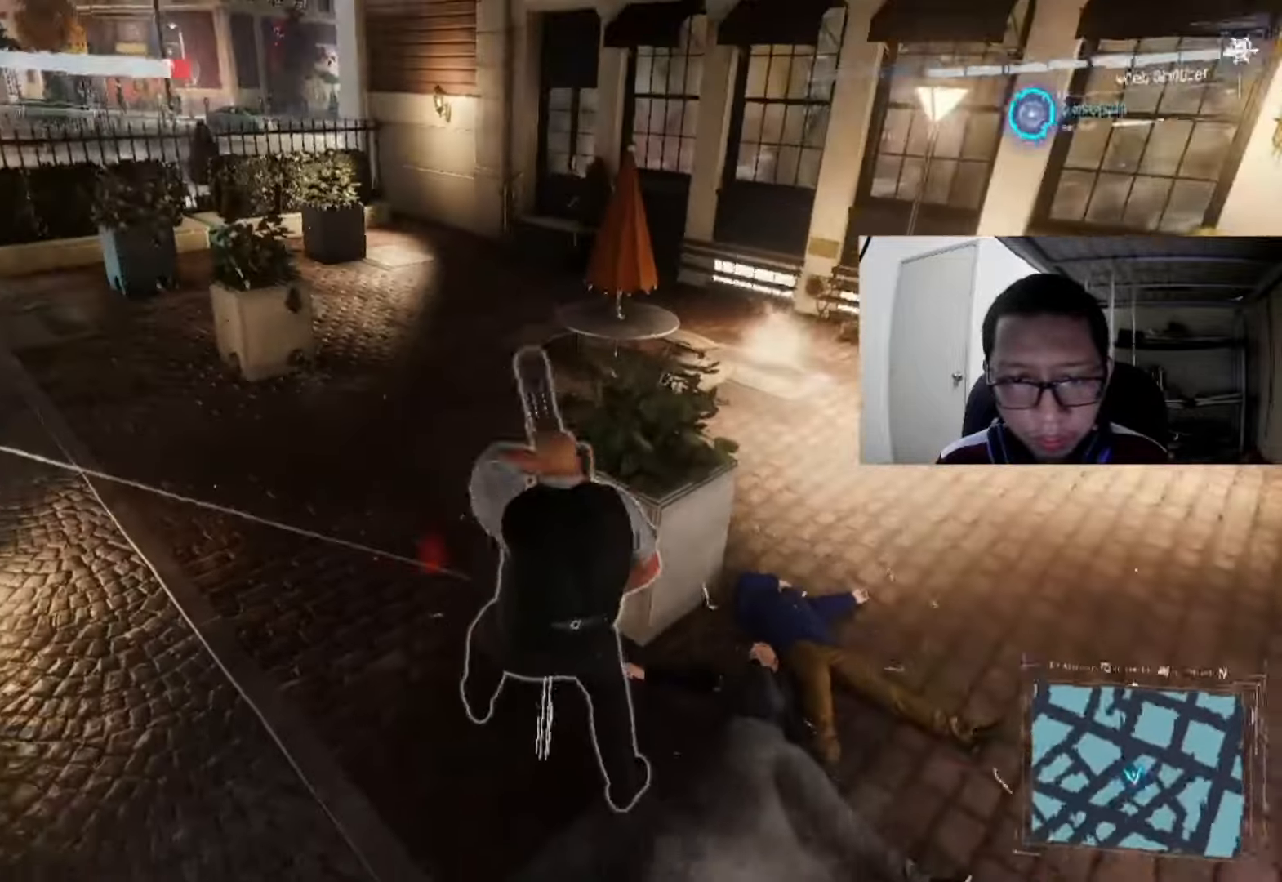
{"buttons": ["A"], "left_stick": "left", "right_stick": "center", "events": [[40, "A", "up"], [160, "A", "down"], [320, "A", "up"], [360, "A", "down"]]}
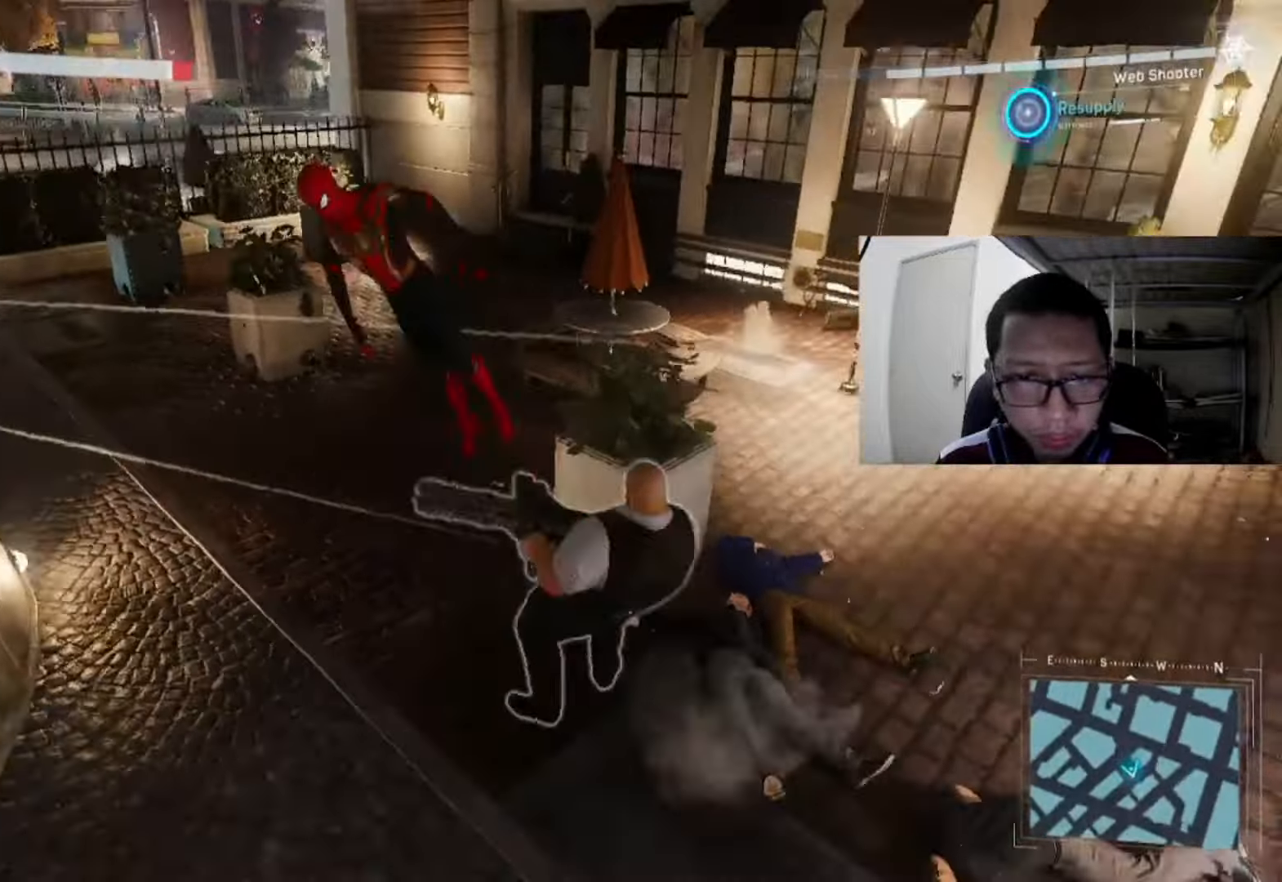
{"buttons": [], "left_stick": "left", "right_stick": "center", "events": [[40, "A", "up"], [80, "A", "down"], [240, "A", "up"], [320, "A", "down"], [440, "A", "up"]]}